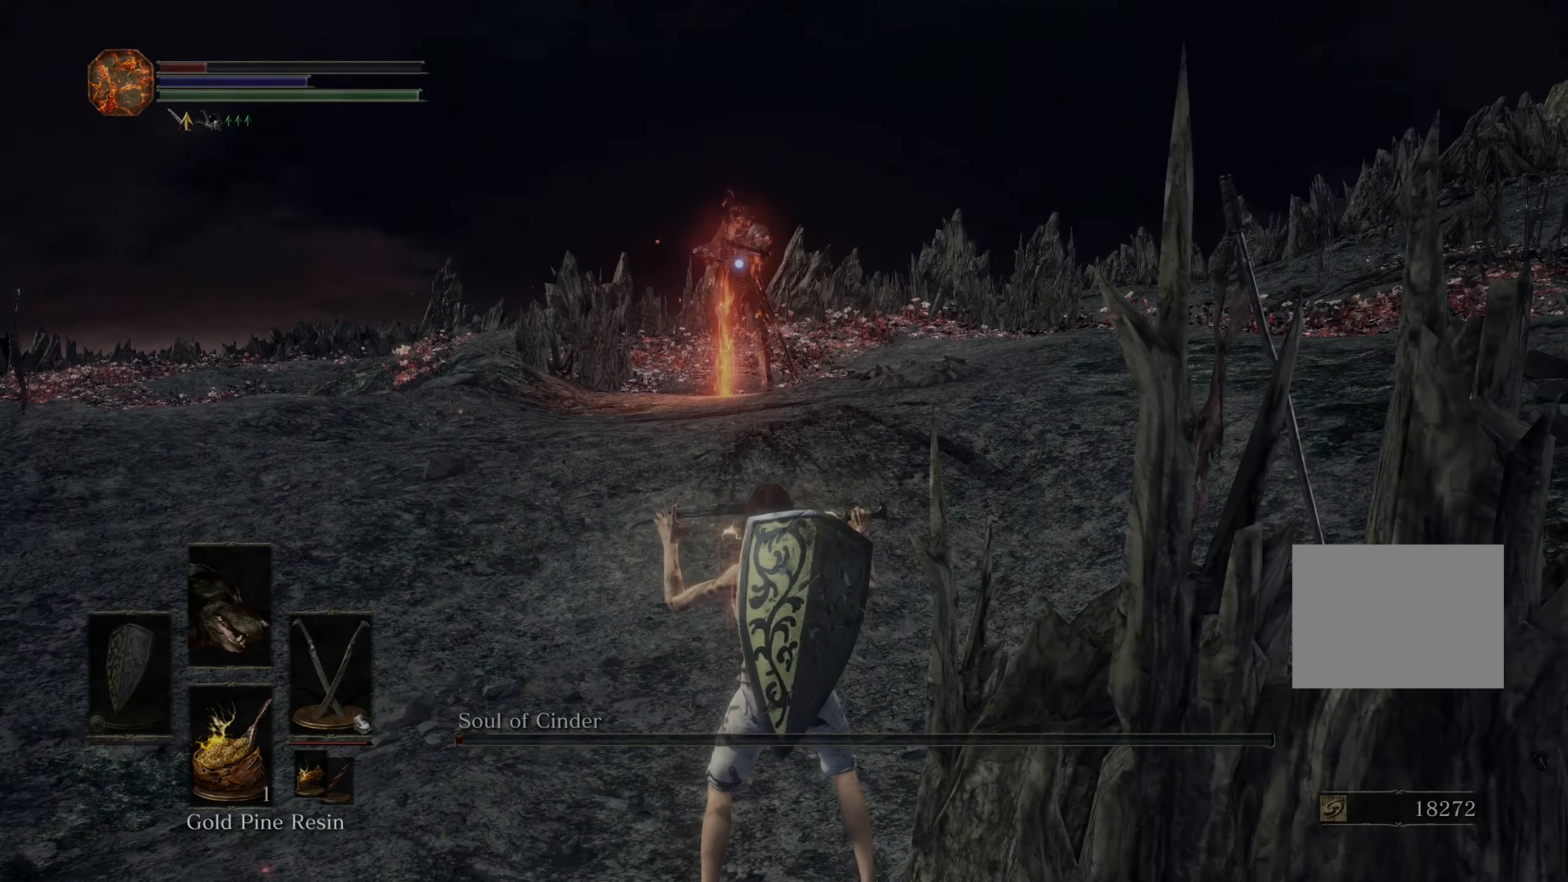
Gameplay with a controller (PlayStation layout); each line is a JSON object with the inputs held at the frame after it. "events" lists button and stick changes between this image and that frame as [ms after this image, input, new state], when the widget could be followed in between. Not read: CIRCLE L3 R2.
{"buttons": [], "left_stick": "center", "right_stick": "center", "events": [[234, "left_stick", "center"]]}
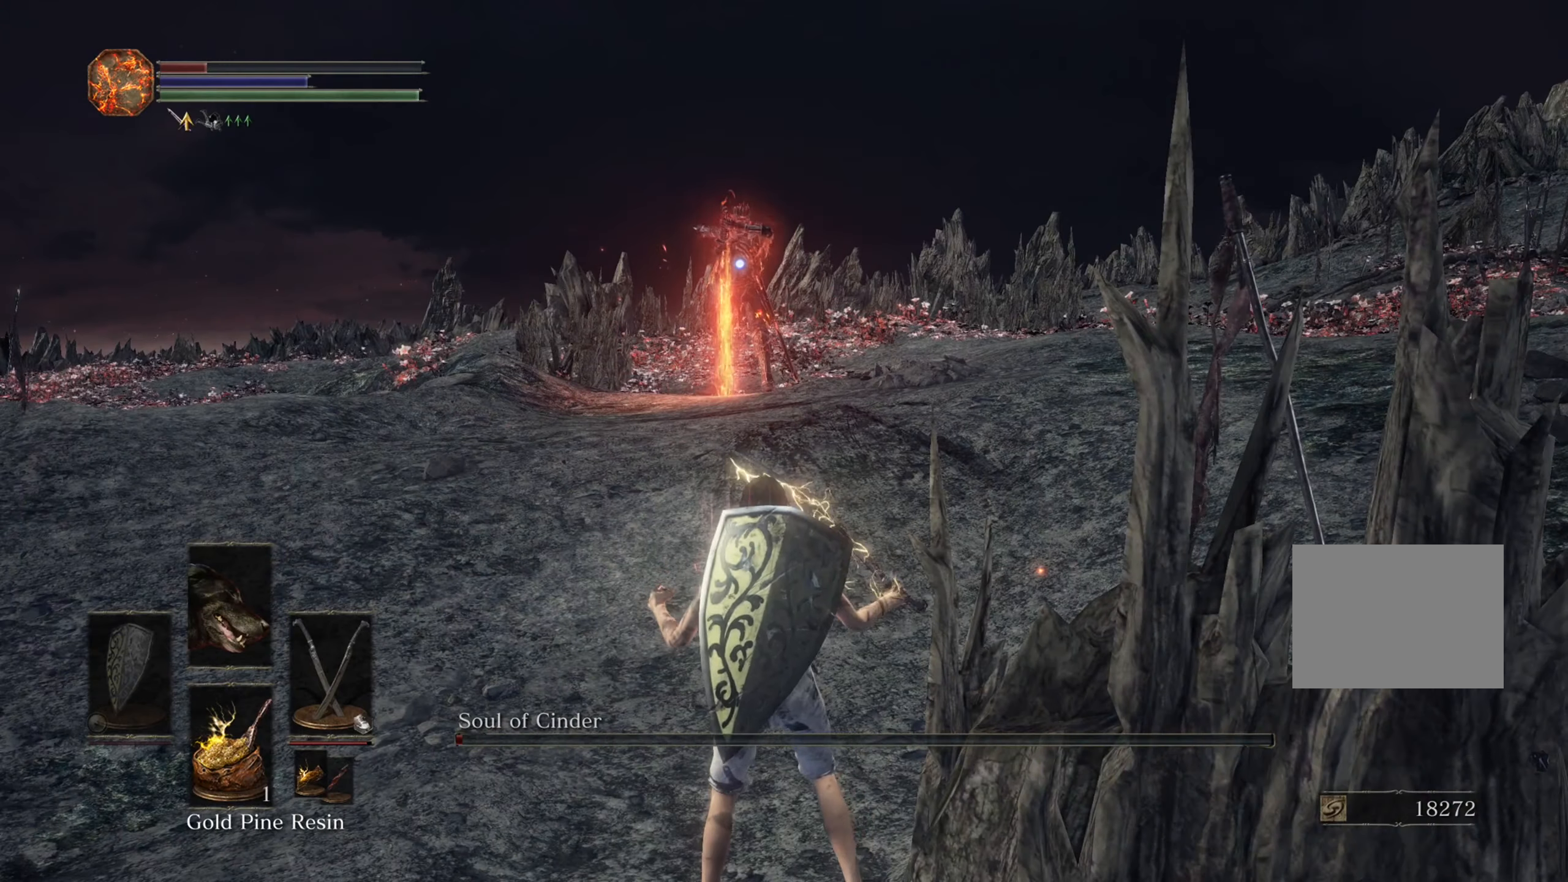
{"buttons": [], "left_stick": "center", "right_stick": "center"}
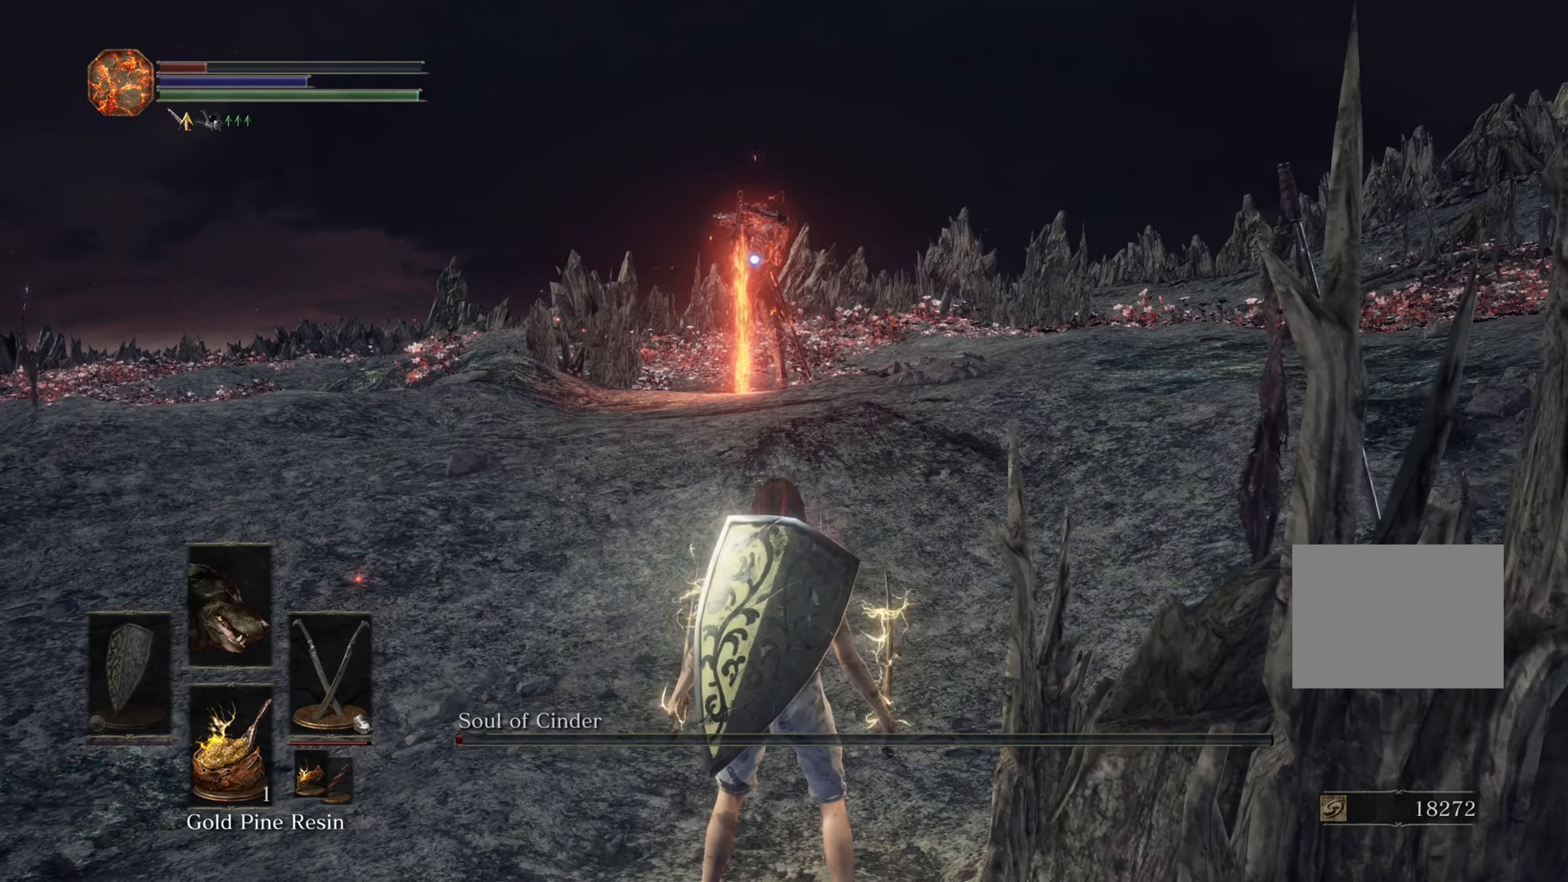
{"buttons": [], "left_stick": "up-left", "right_stick": "center", "events": [[367, "left_stick", "left"], [467, "left_stick", "up-left"]]}
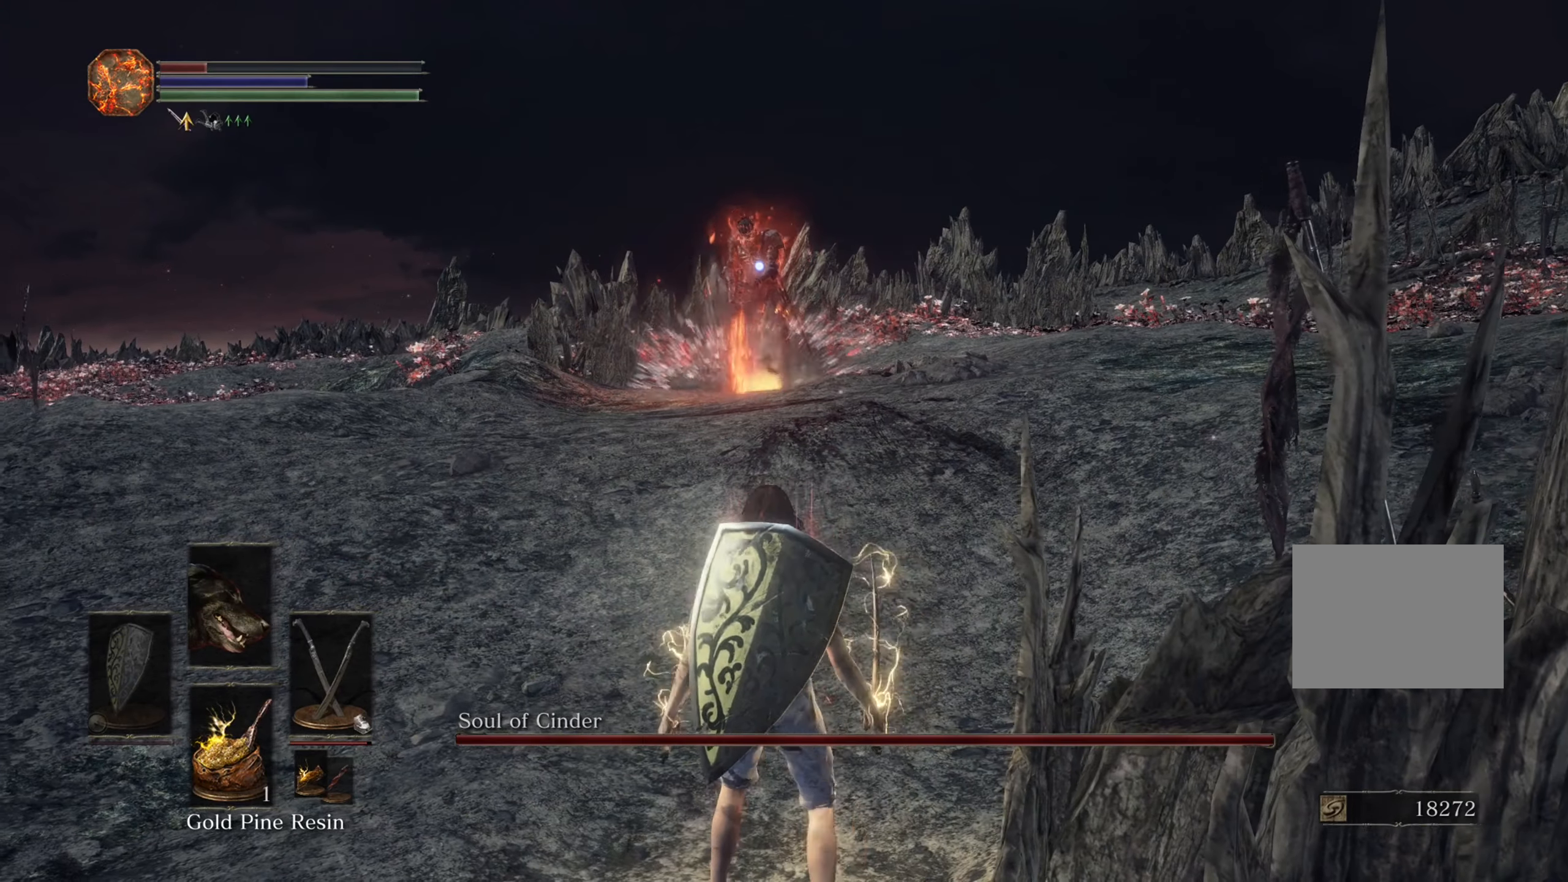
{"buttons": [], "left_stick": "up", "right_stick": "center", "events": [[467, "left_stick", "up"]]}
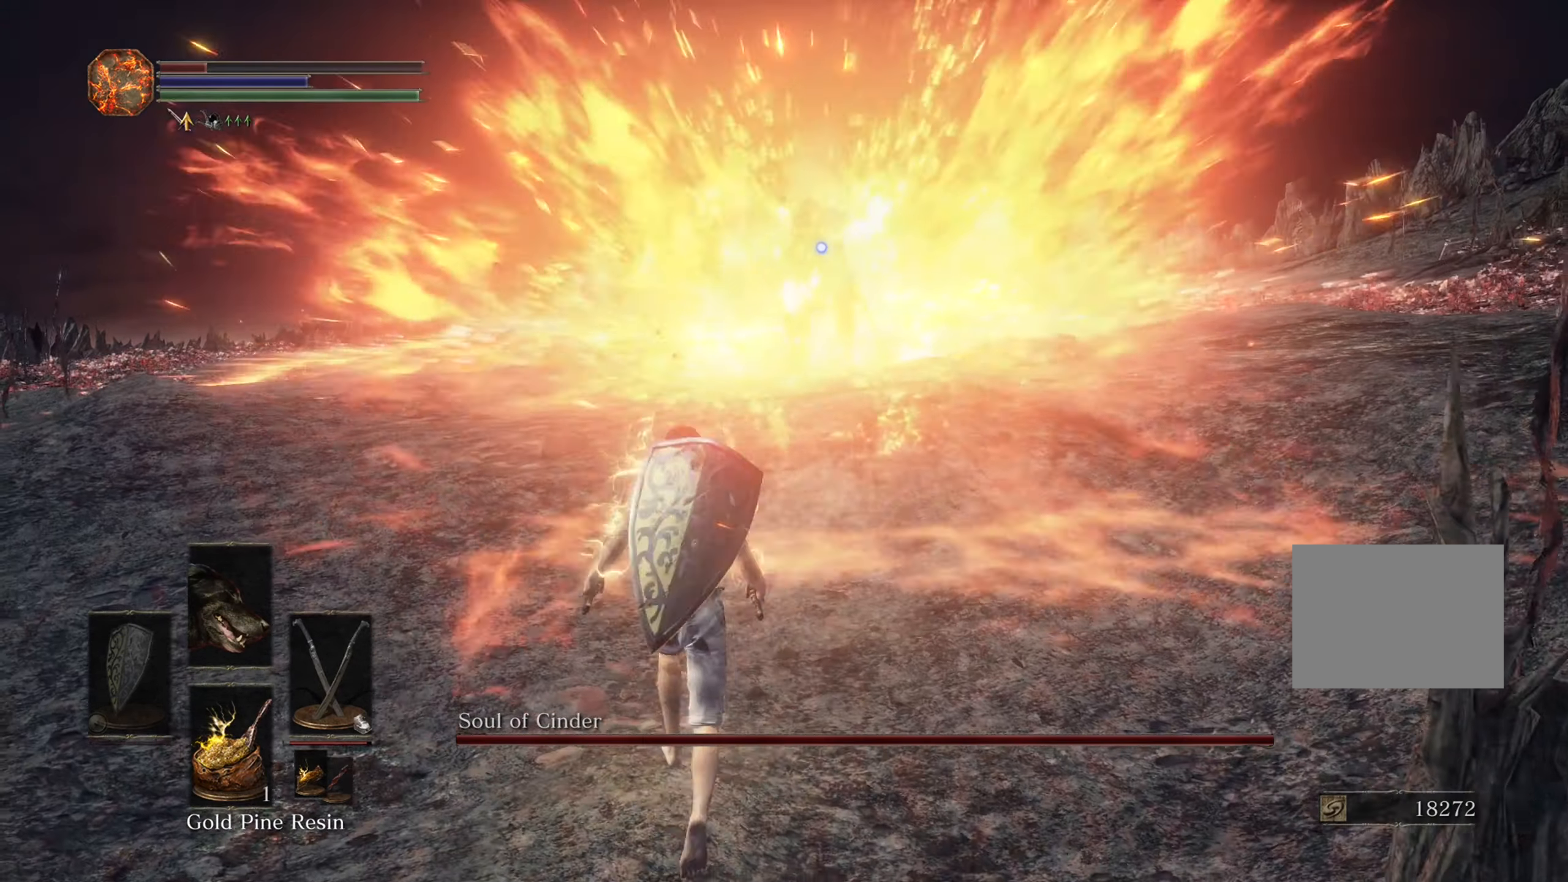
{"buttons": [], "left_stick": "up", "right_stick": "center", "events": []}
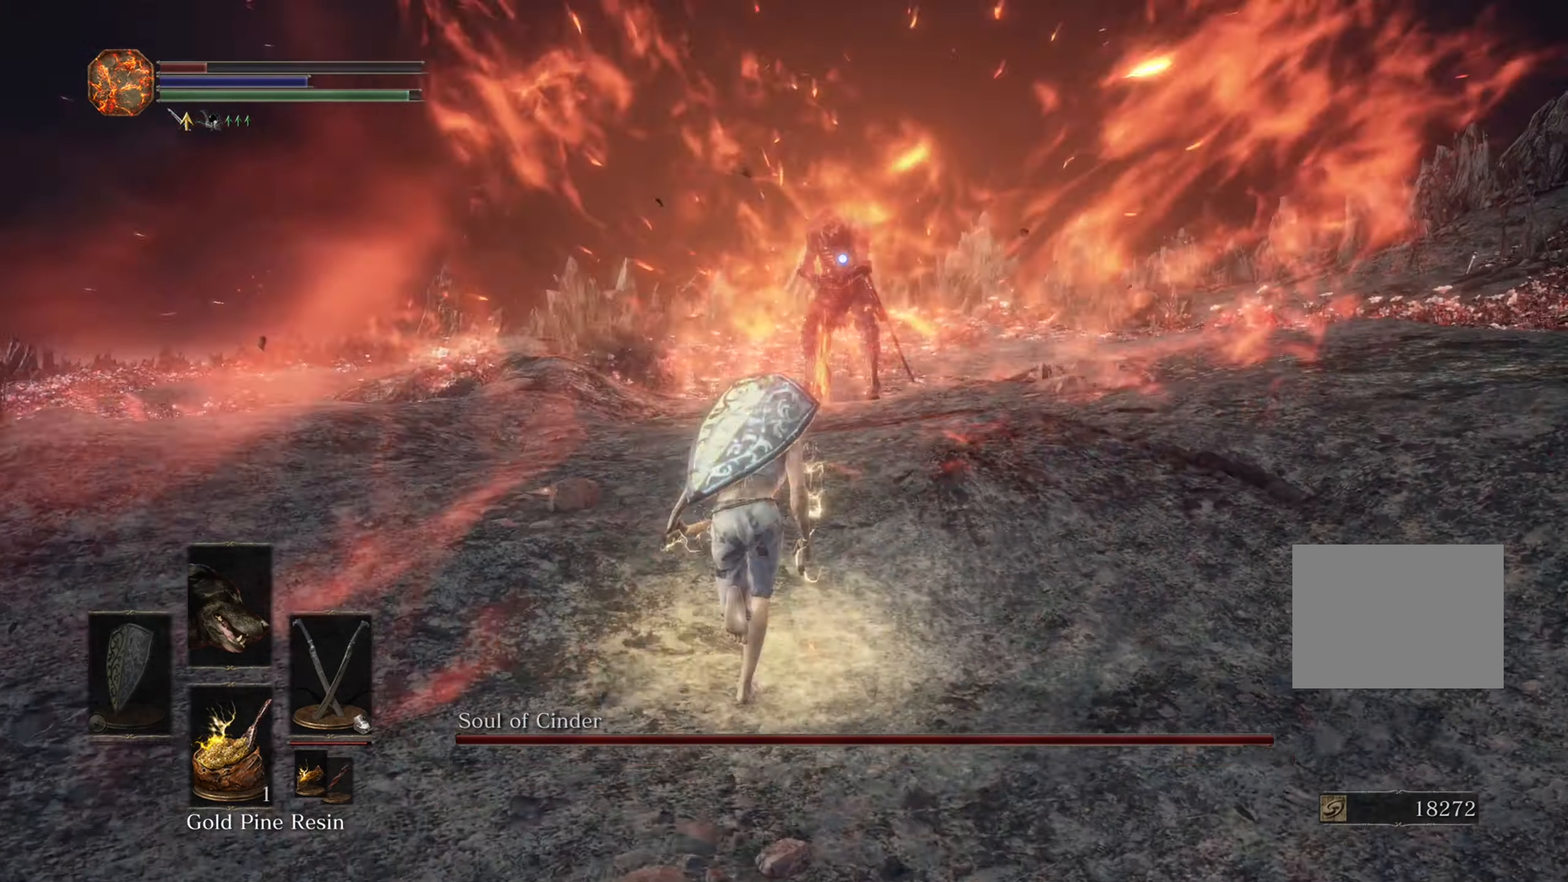
{"buttons": [], "left_stick": "up", "right_stick": "center", "events": []}